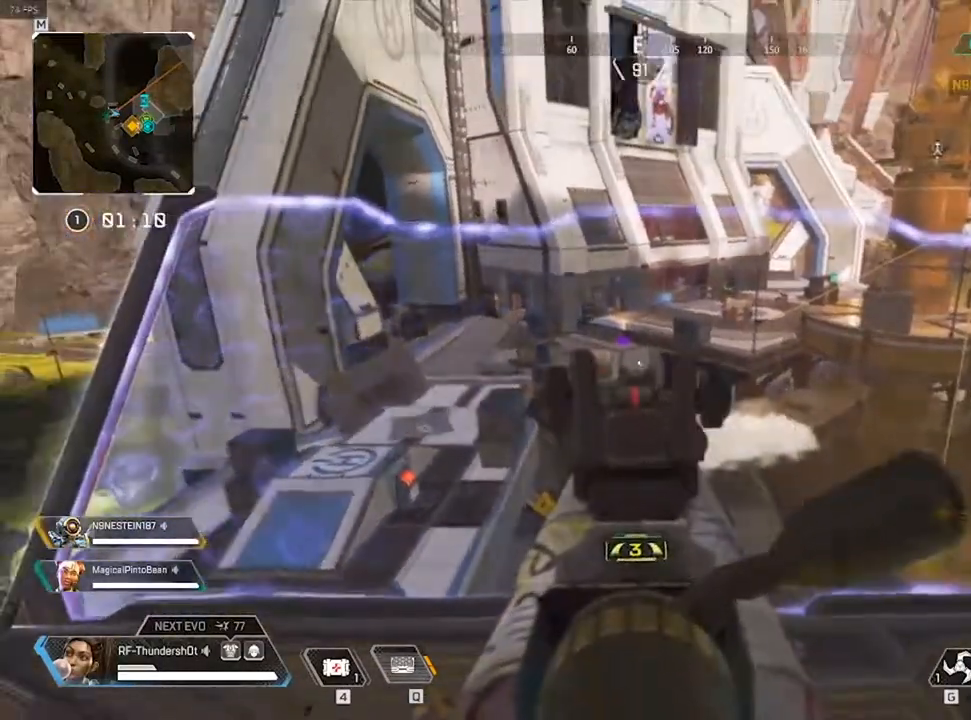
Gameplay with keyboard; each line is a JSON object with the keys held at the frame after it. "events" lists presses ("down") and releases ("up") of "0", "1", "2", "3", "4", "5", "6", "7", "8", "9", "a", "c", "caps_lock", "ctrl", "d", "down", "e", "escape", "f", "f1", "f2", "f3", "f4", "f5", "f6", "f7", "f8", "left", "q", "r", "right", "s", "shift", "space", "t", "tab", "tilde", "up", "v", "w", "x" and "z" between this image and that frame as [ms after this image, input, new state], when the widget could be followed in between. No other keys are recorded. Mouse input is not recorded.
{"keys": [], "events": [[200, "d", "down"], [350, "d", "up"]]}
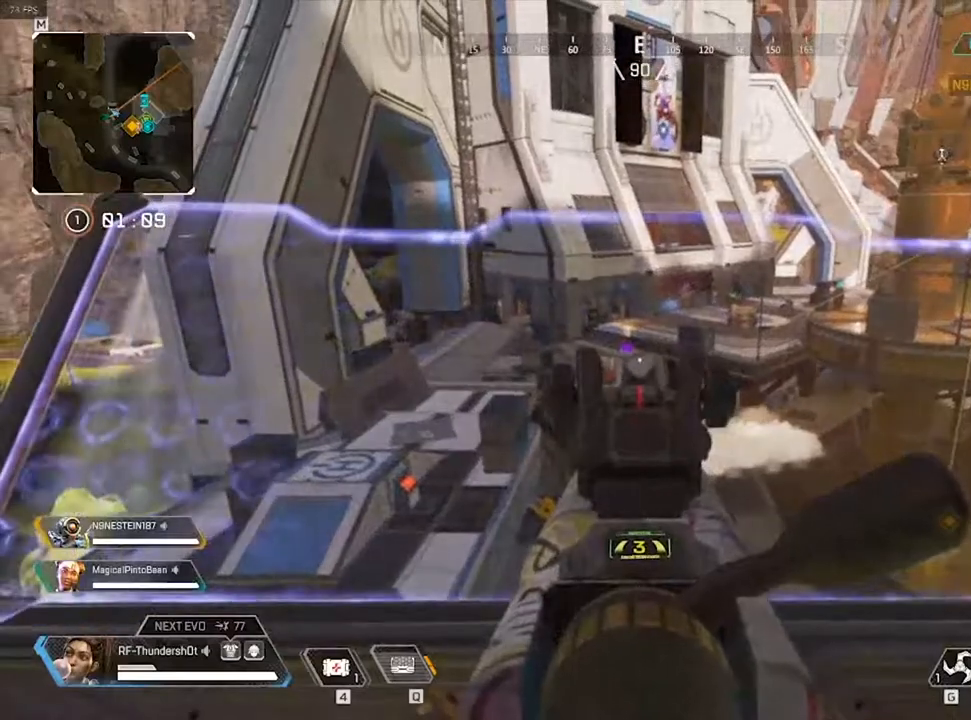
{"keys": ["d"], "events": [[183, "s", "down"], [317, "s", "up"], [500, "d", "down"]]}
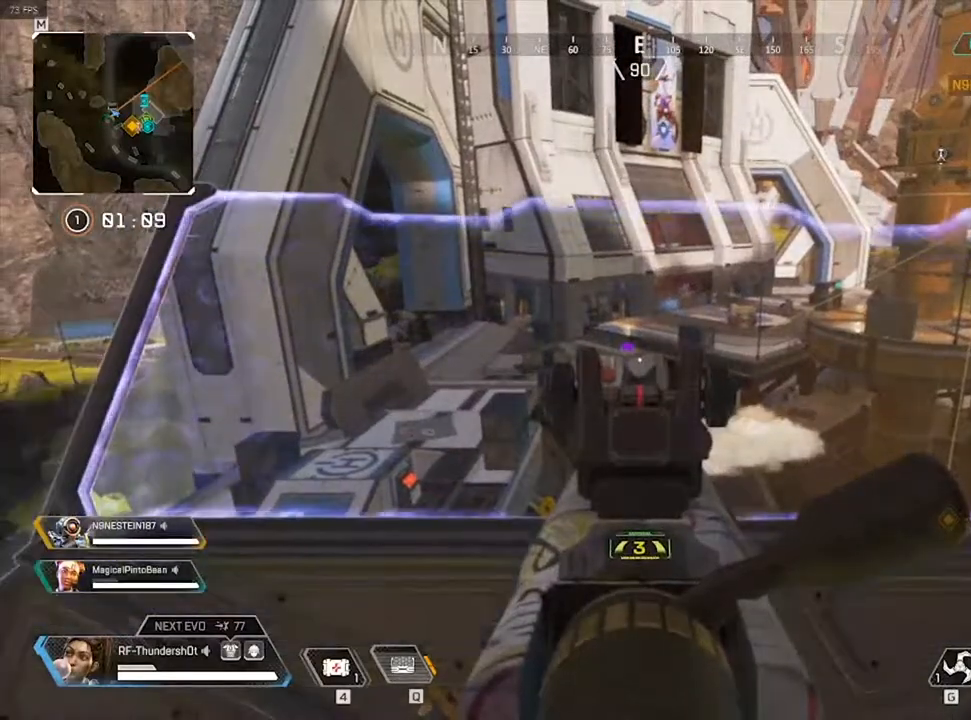
{"keys": [], "events": [[200, "d", "up"]]}
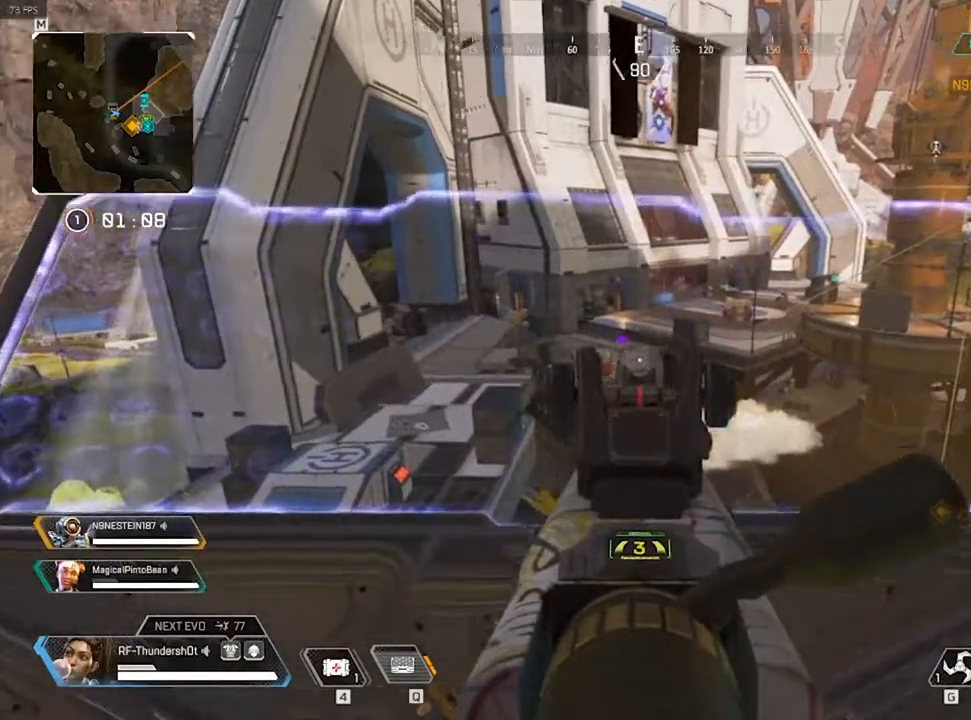
{"keys": [], "events": [[183, "a", "down"], [183, "w", "down"], [200, "a", "up"], [233, "w", "up"]]}
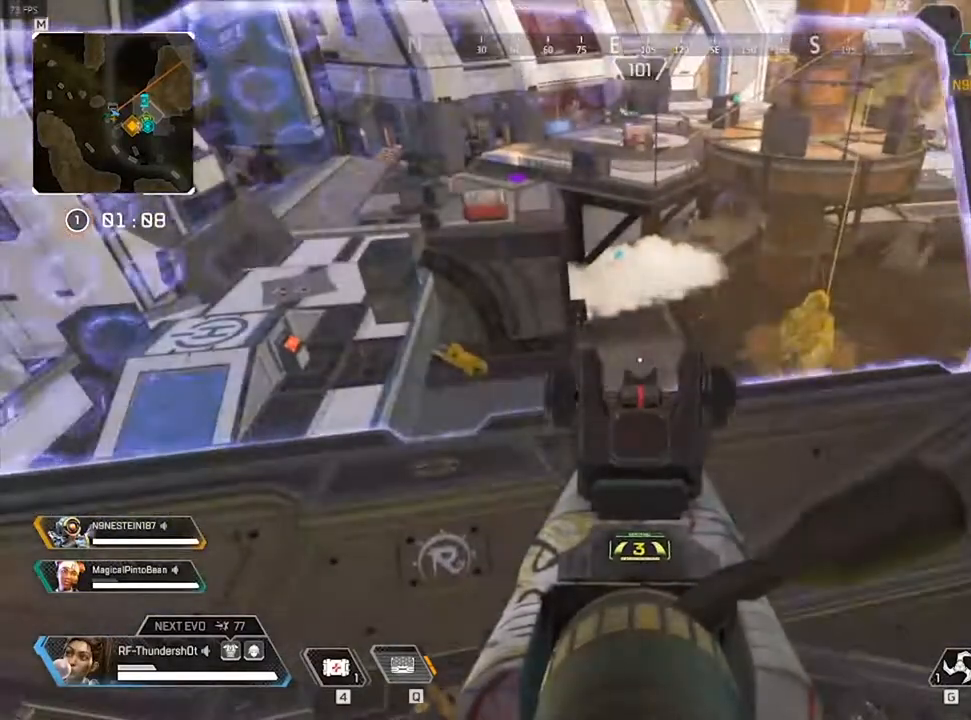
{"keys": [], "events": [[167, "a", "down"], [283, "a", "up"]]}
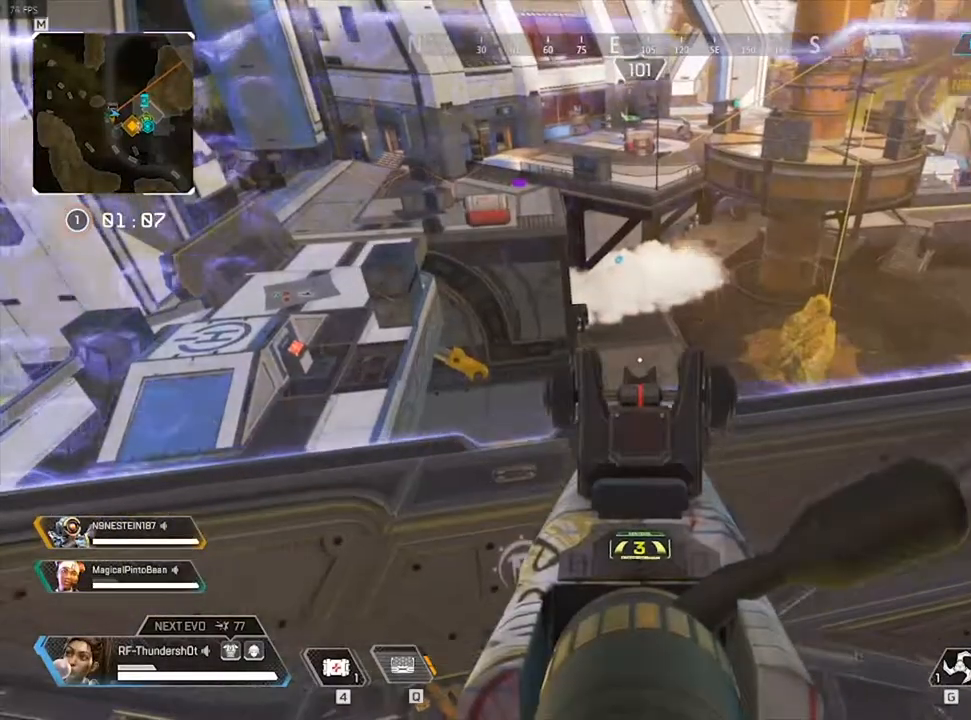
{"keys": [], "events": []}
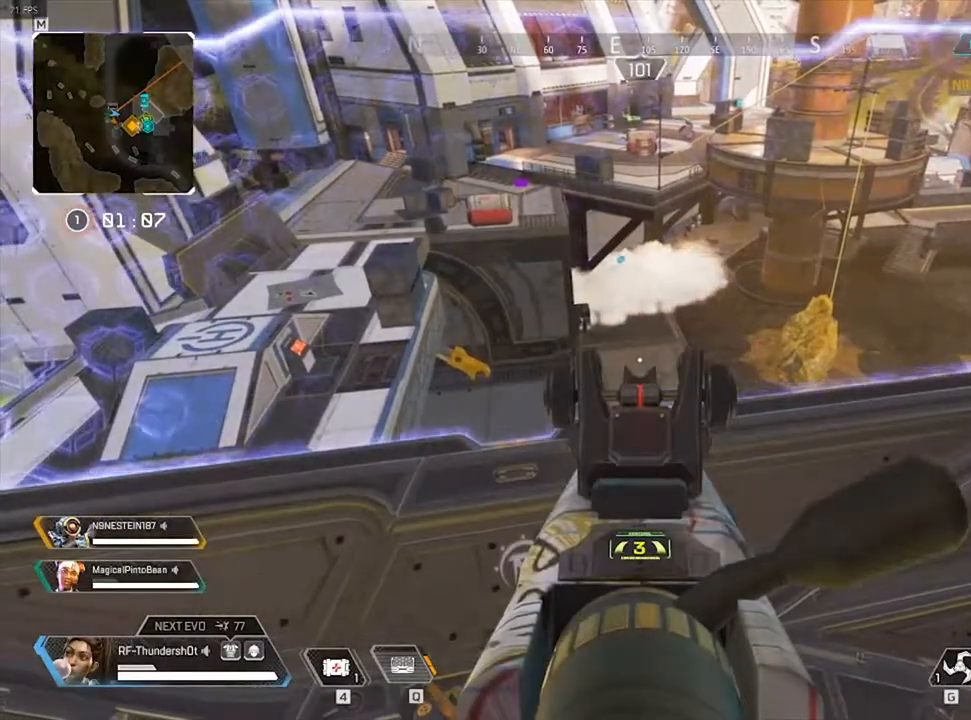
{"keys": [], "events": []}
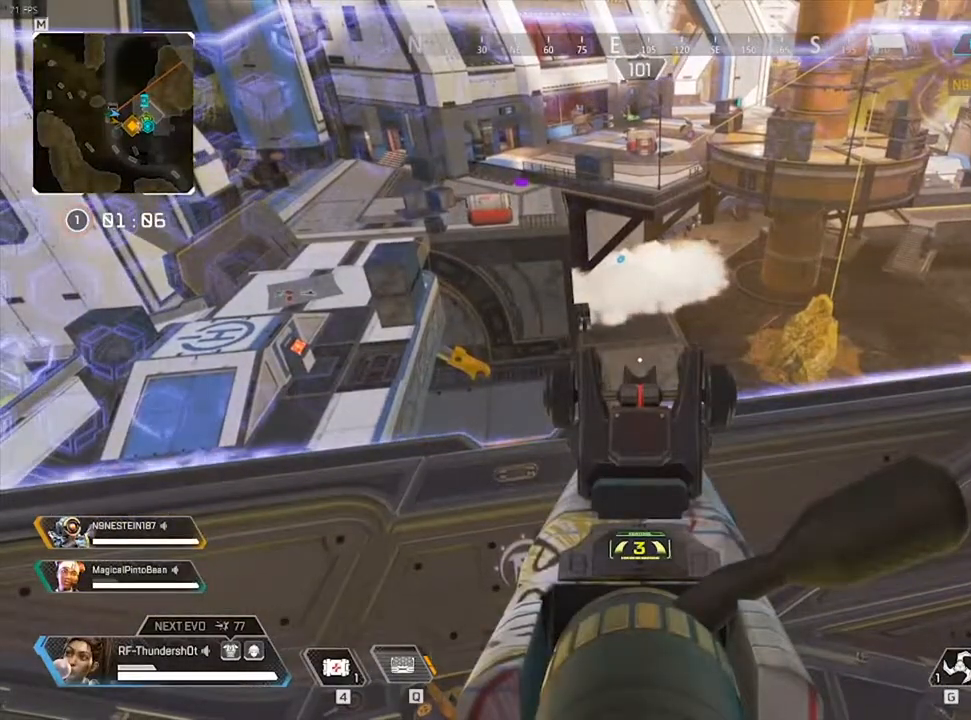
{"keys": [], "events": []}
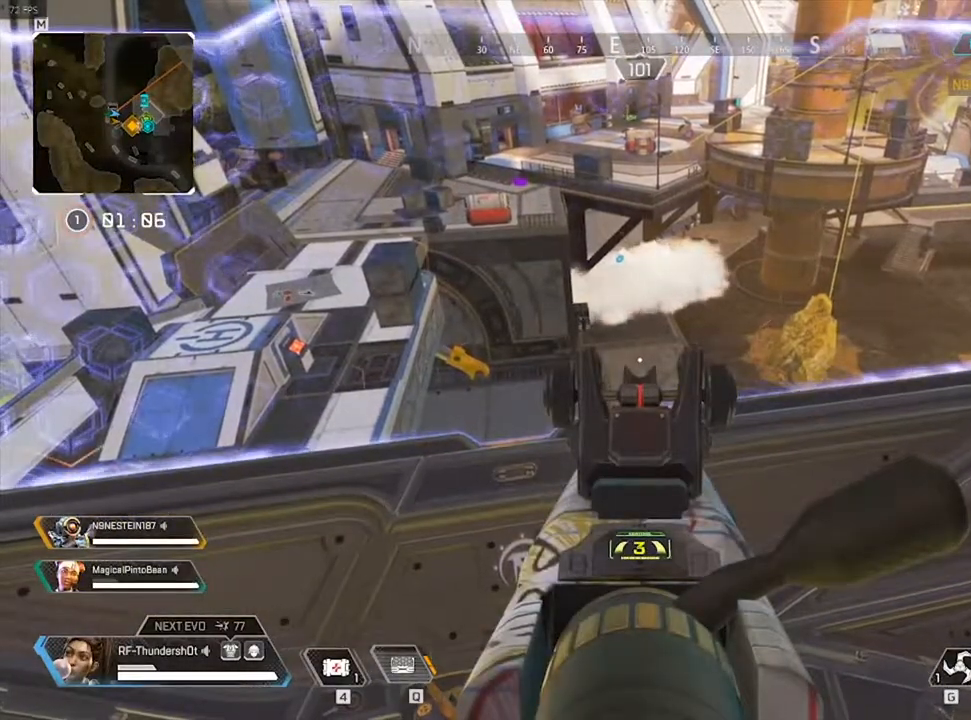
{"keys": [], "events": []}
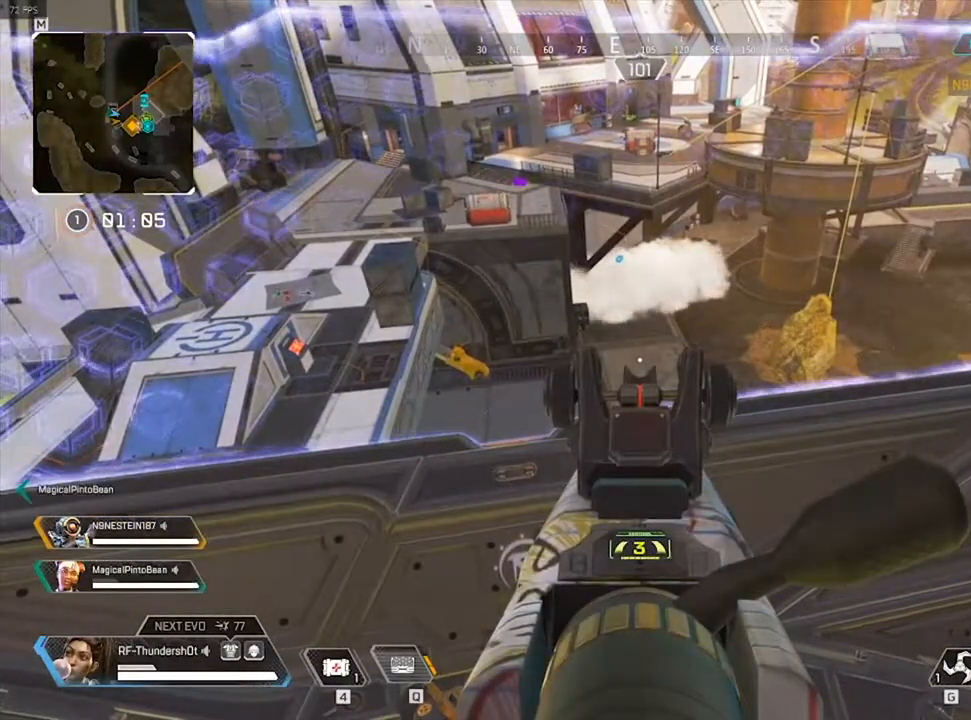
{"keys": [], "events": []}
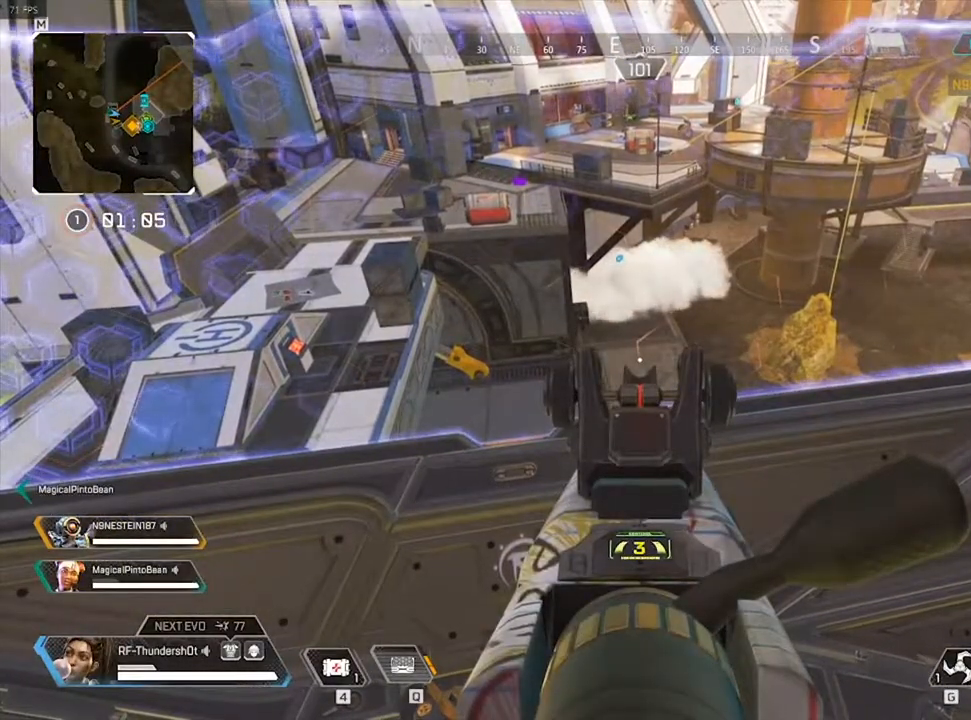
{"keys": [], "events": []}
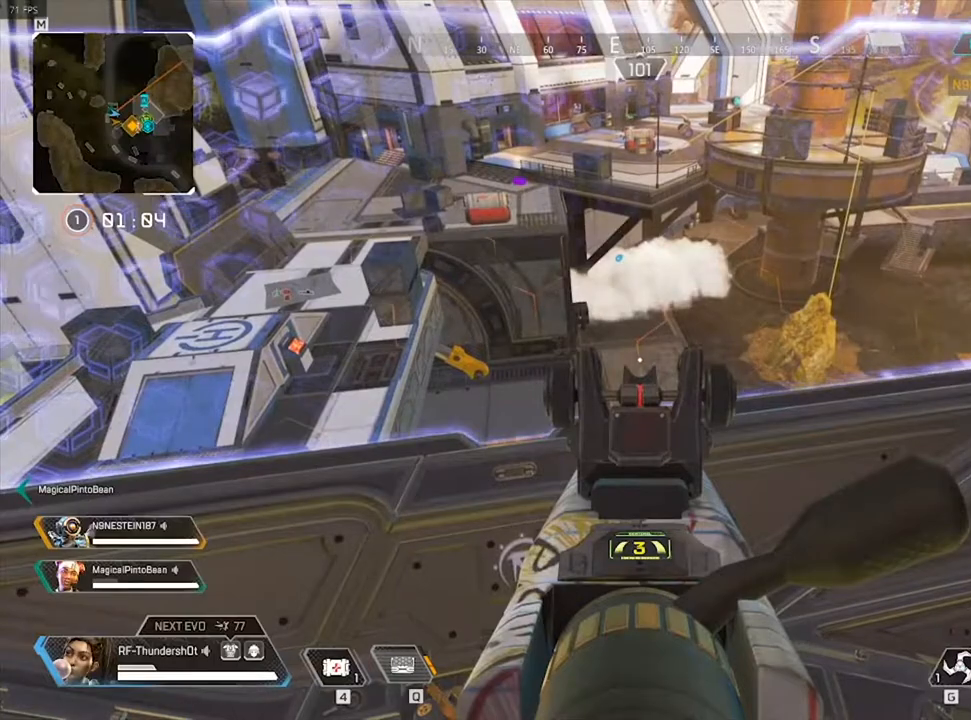
{"keys": ["d"], "events": [[417, "d", "down"]]}
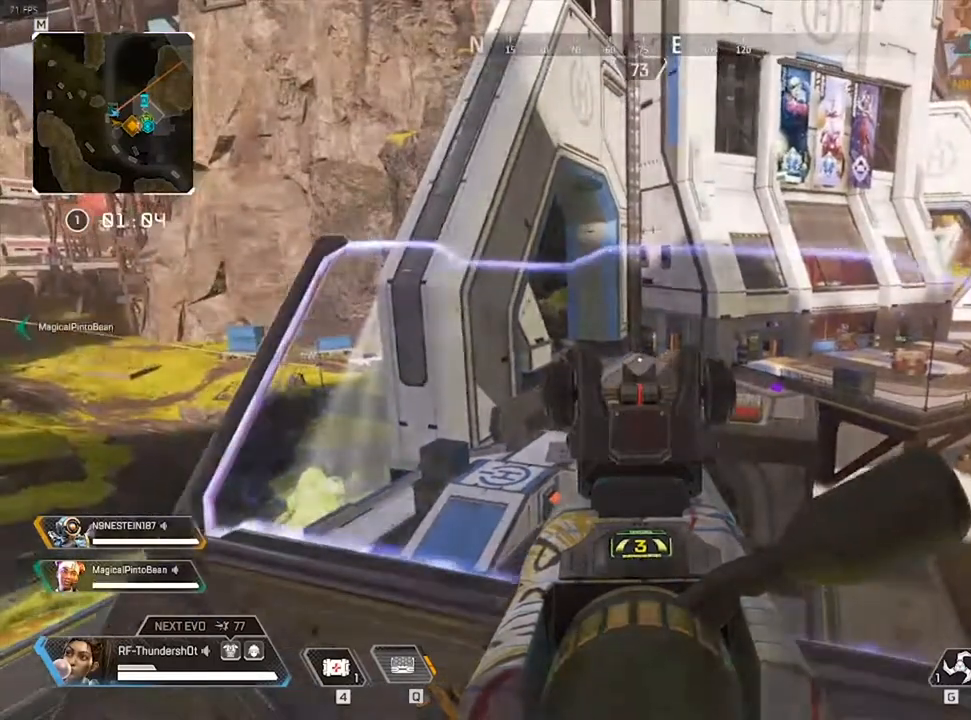
{"keys": [], "events": [[117, "d", "up"]]}
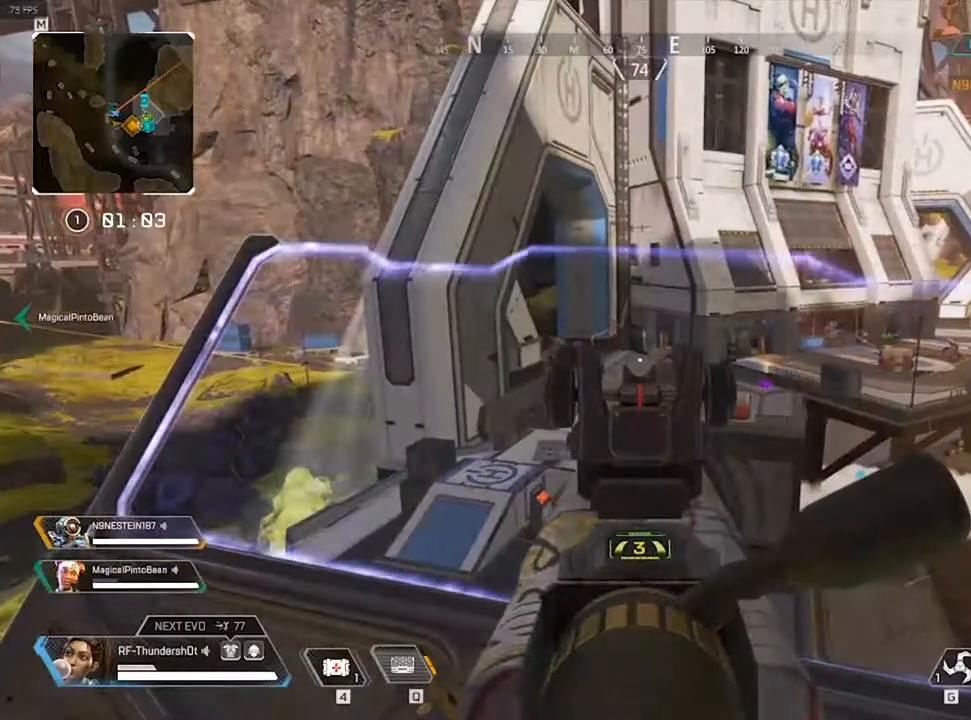
{"keys": [], "events": []}
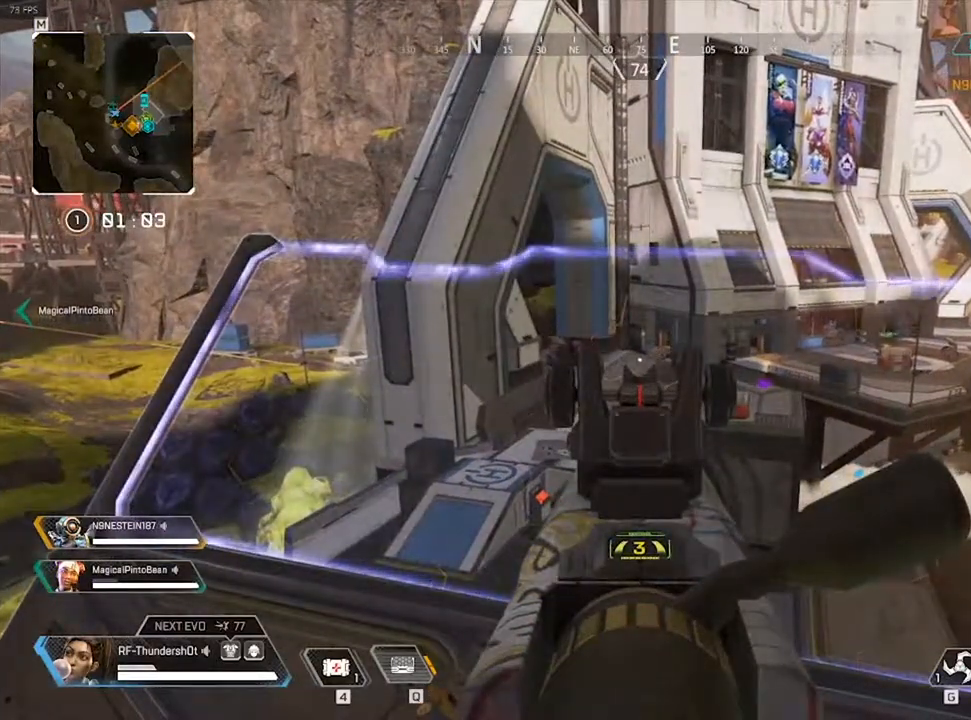
{"keys": [], "events": []}
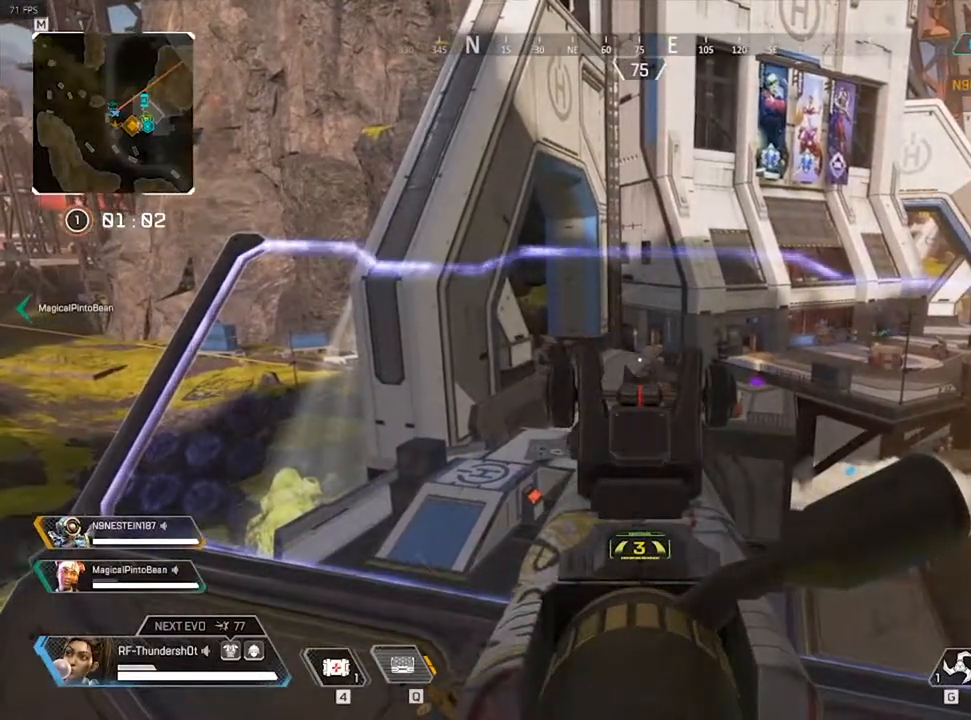
{"keys": [], "events": []}
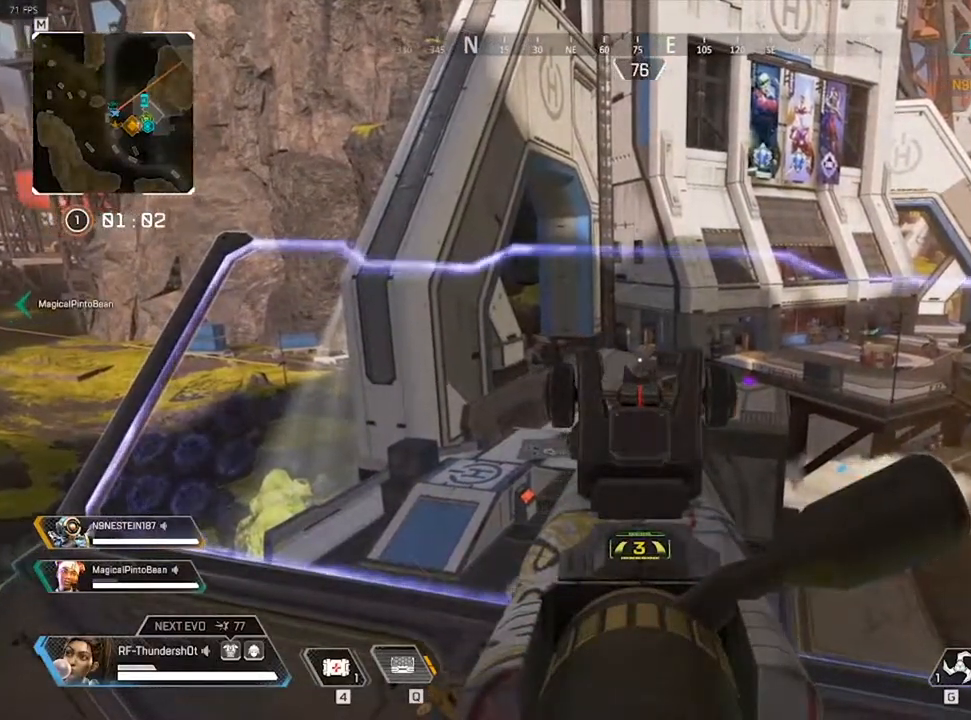
{"keys": [], "events": []}
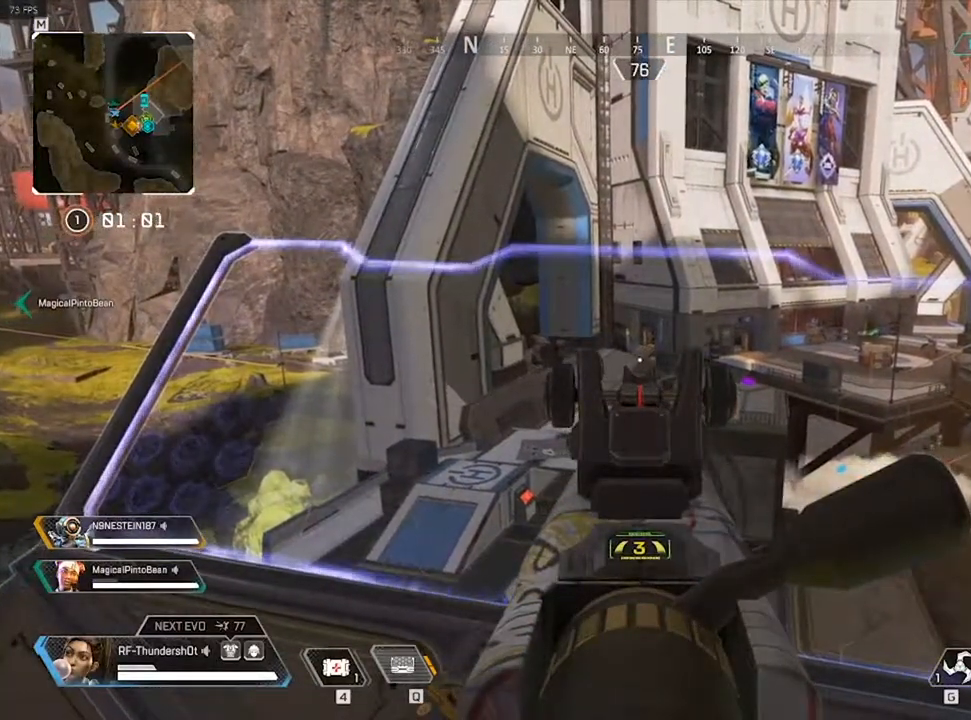
{"keys": [], "events": []}
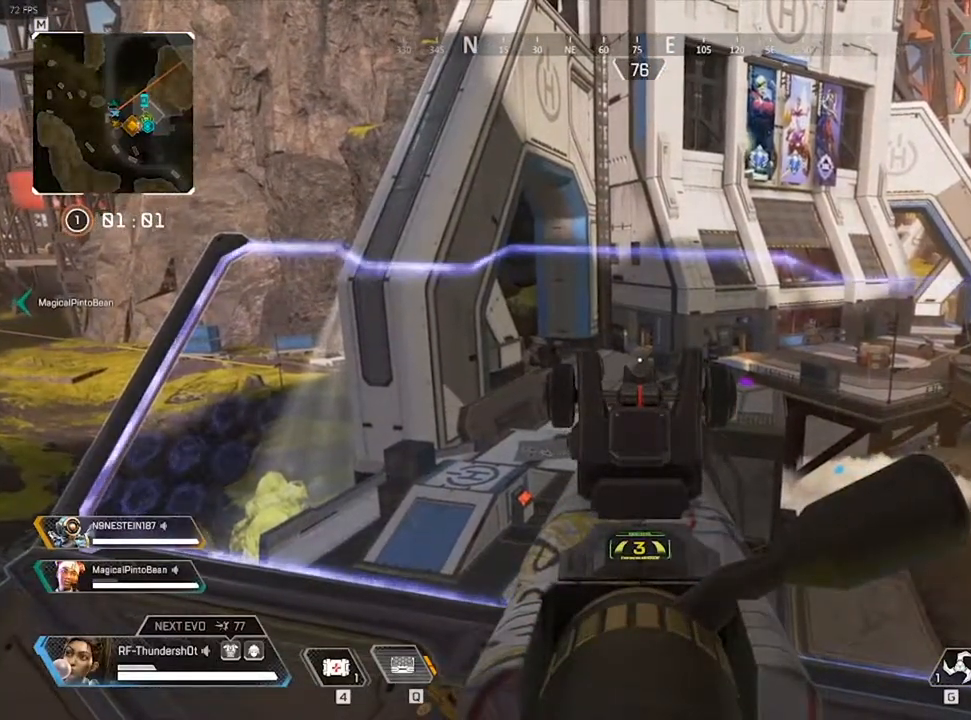
{"keys": [], "events": []}
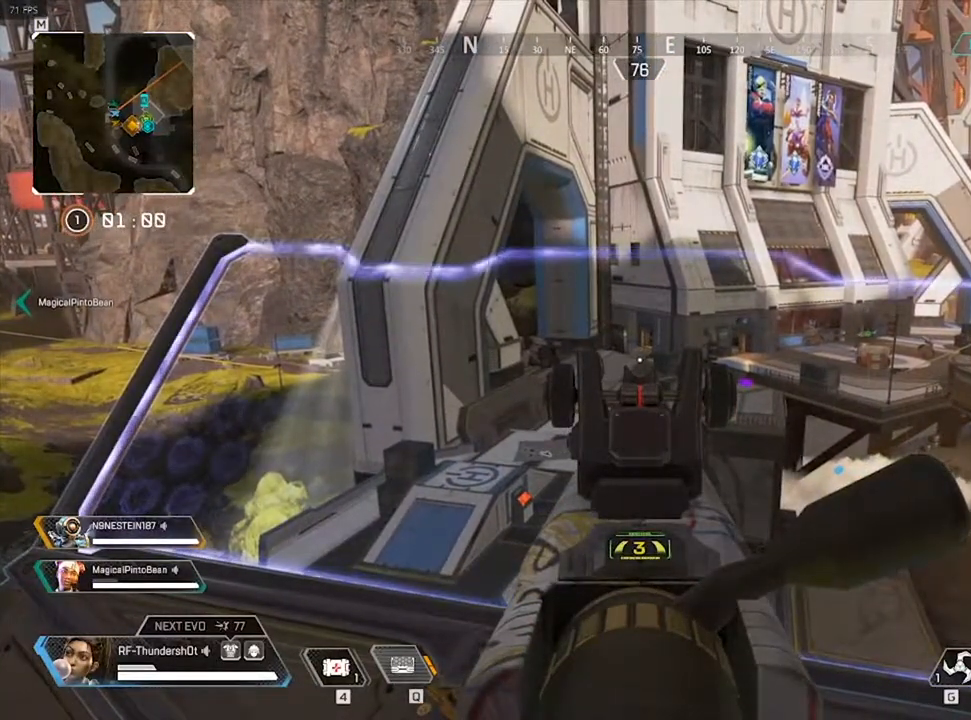
{"keys": [], "events": []}
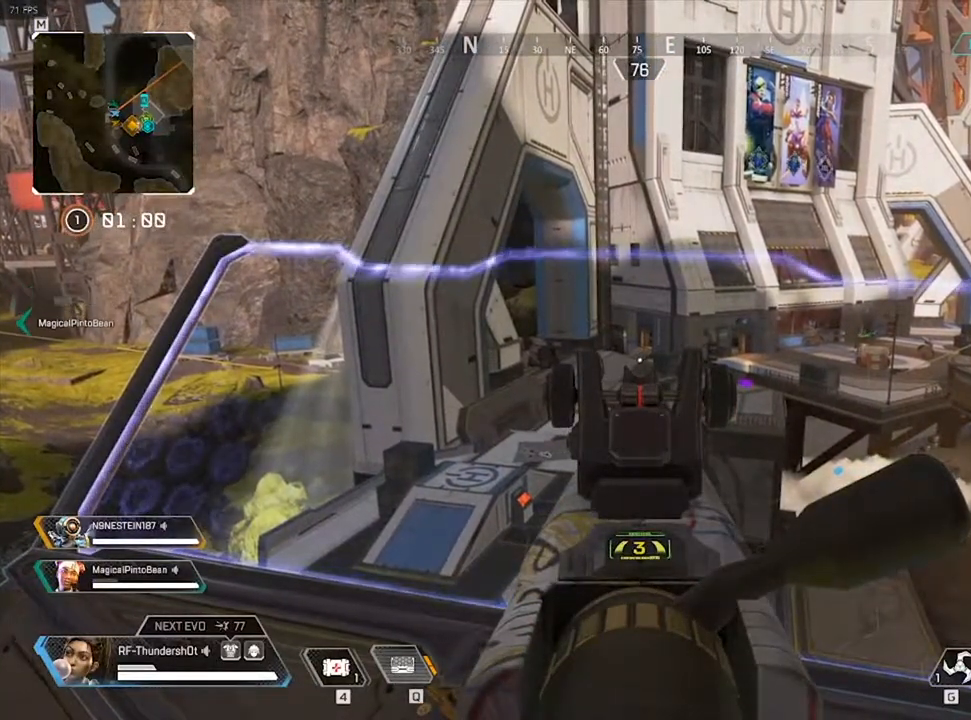
{"keys": [], "events": []}
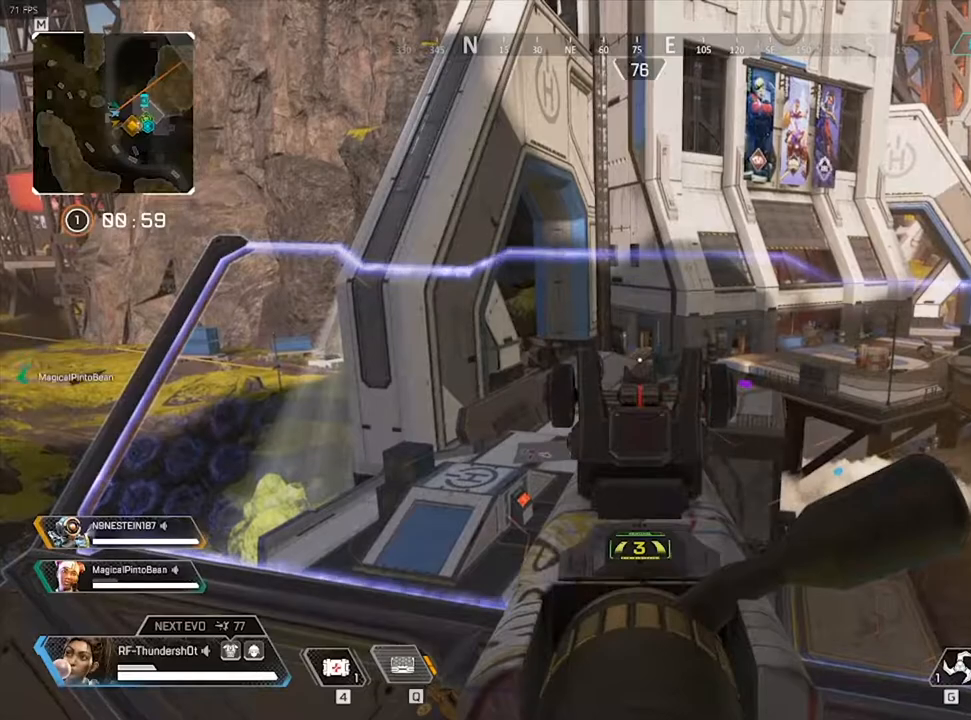
{"keys": [], "events": []}
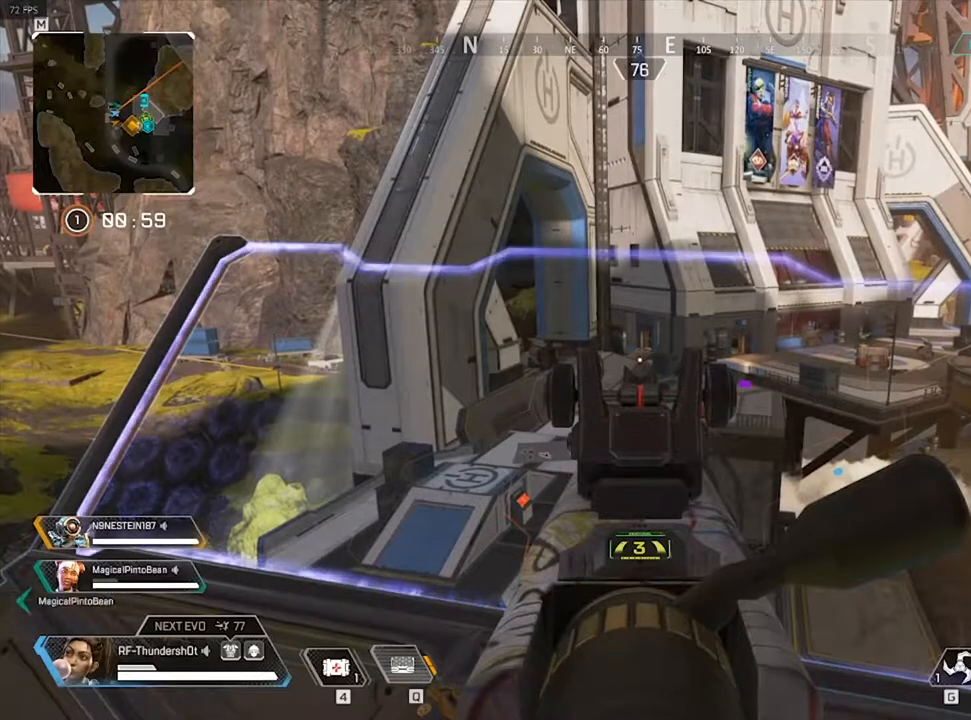
{"keys": [], "events": []}
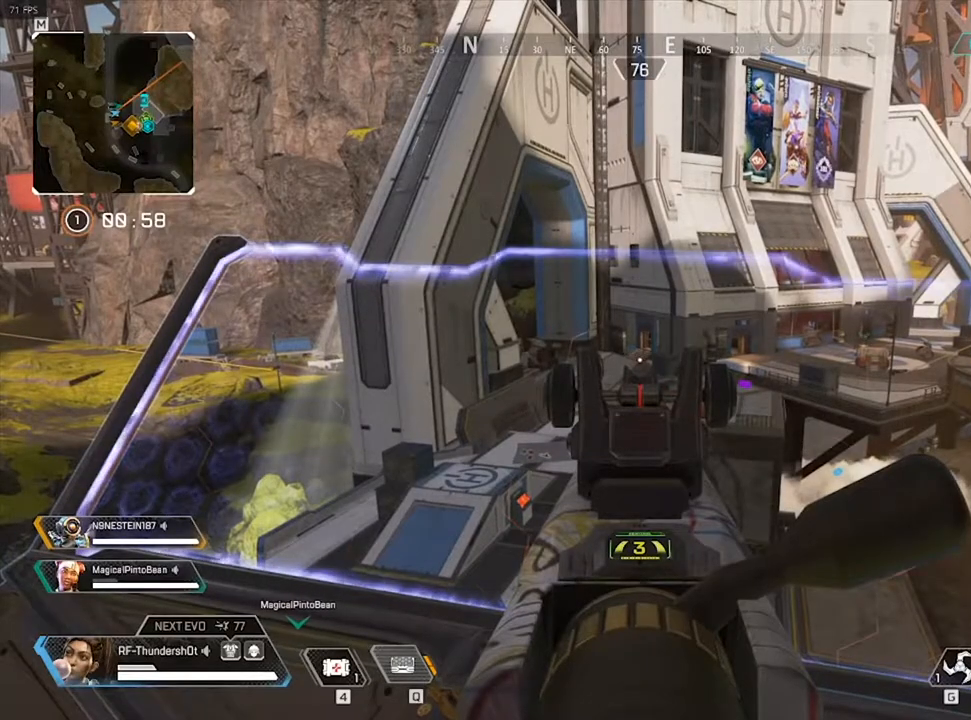
{"keys": ["s"], "events": [[433, "s", "down"]]}
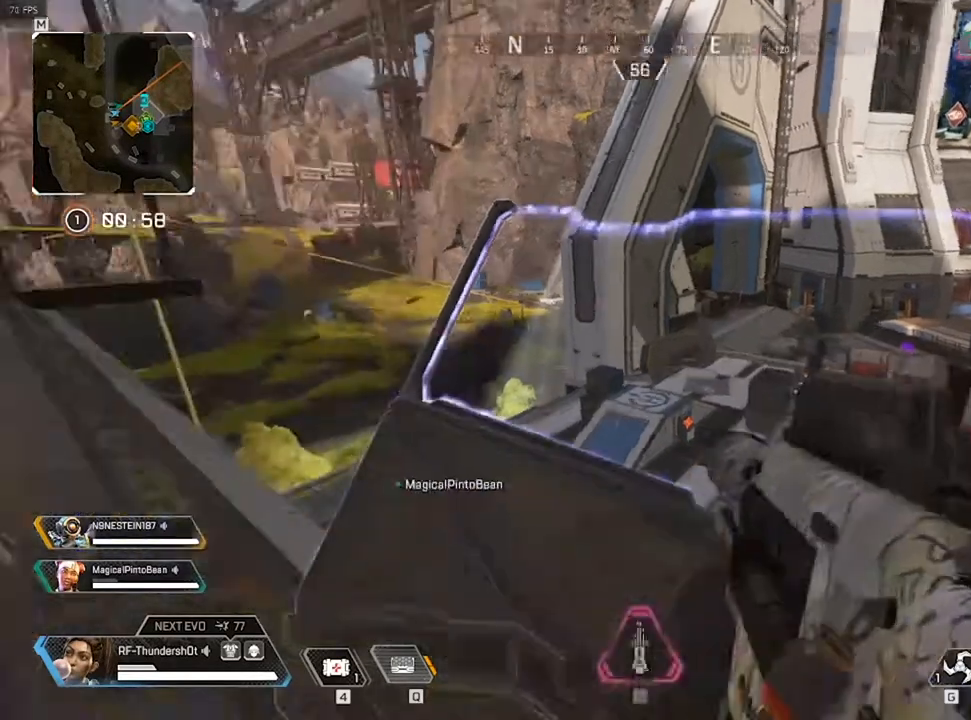
{"keys": [], "events": [[33, "a", "down"], [183, "a", "up"], [183, "s", "up"]]}
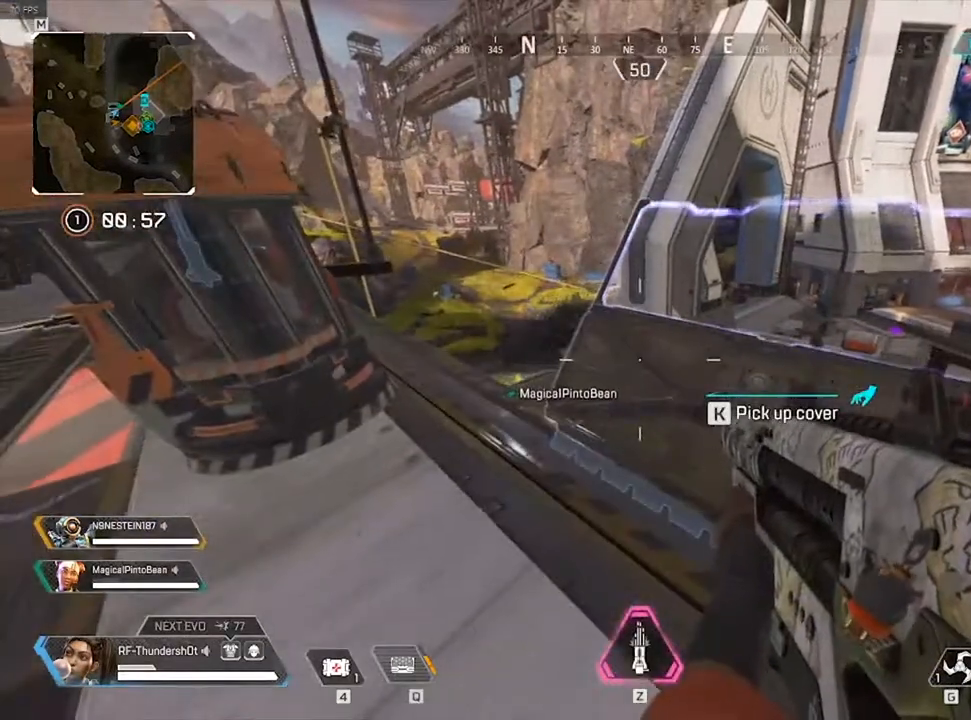
{"keys": [], "events": [[117, "w", "down"], [217, "w", "up"]]}
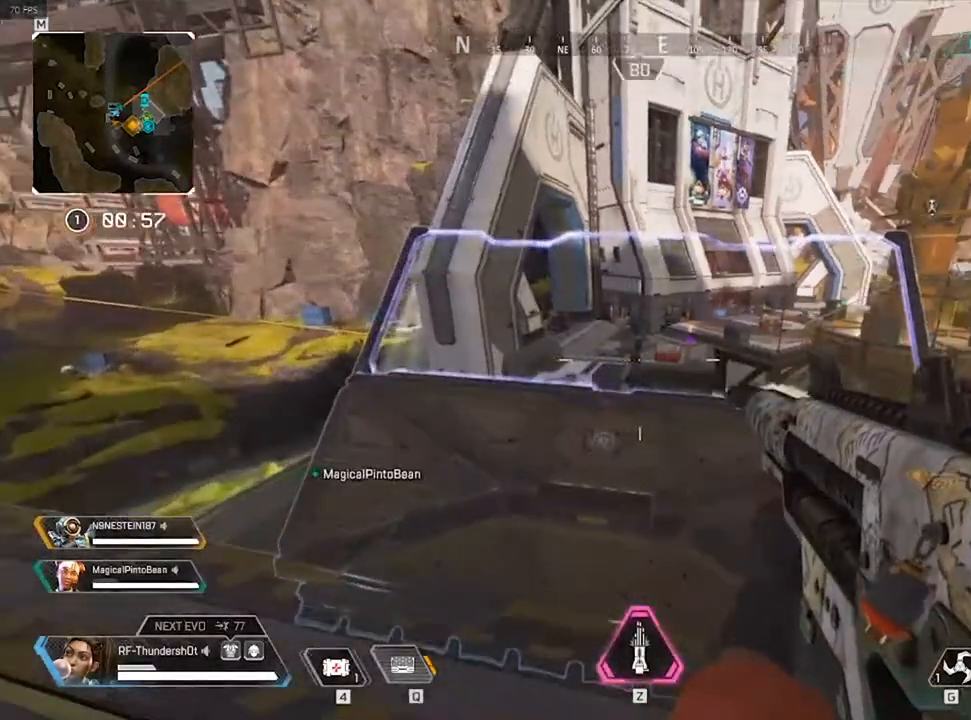
{"keys": ["w"], "events": [[450, "w", "down"]]}
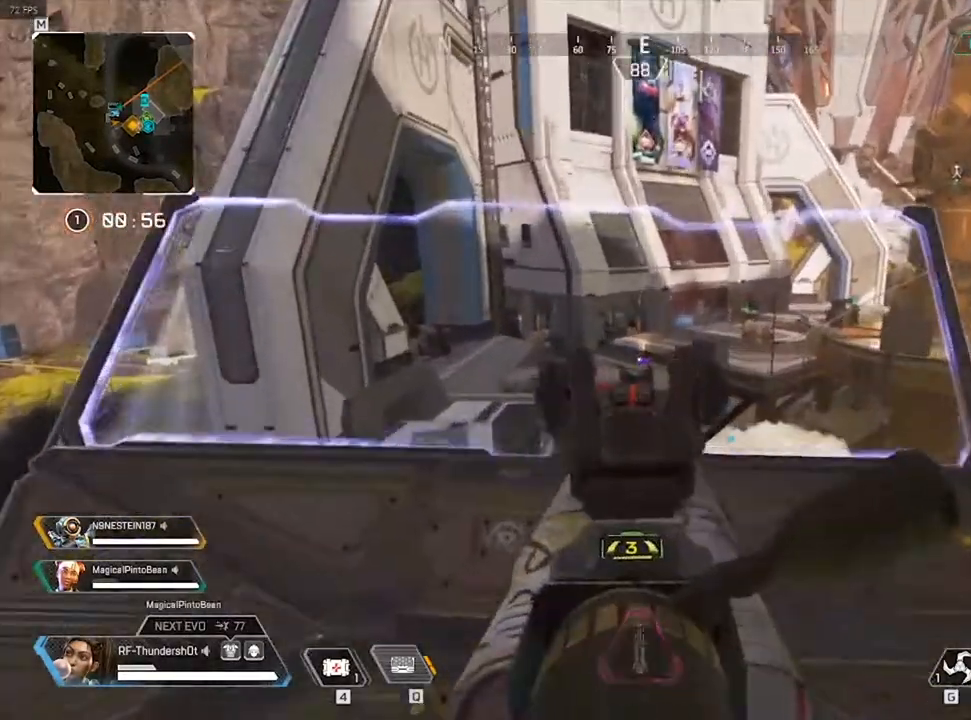
{"keys": [], "events": [[217, "w", "up"]]}
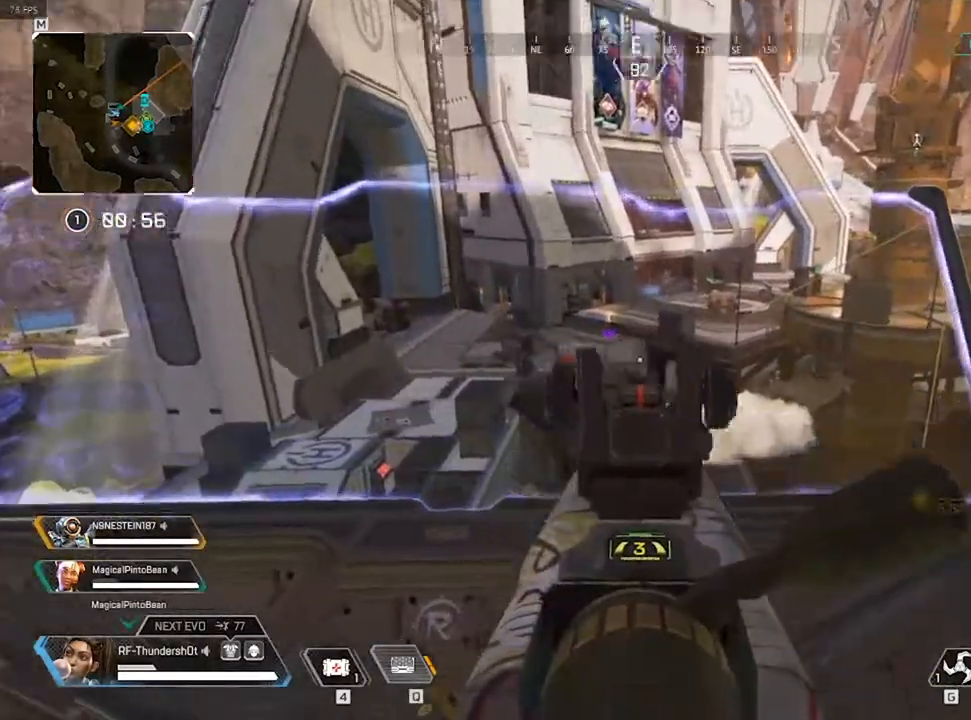
{"keys": [], "events": [[17, "a", "down"], [167, "w", "down"], [183, "a", "up"], [250, "w", "up"]]}